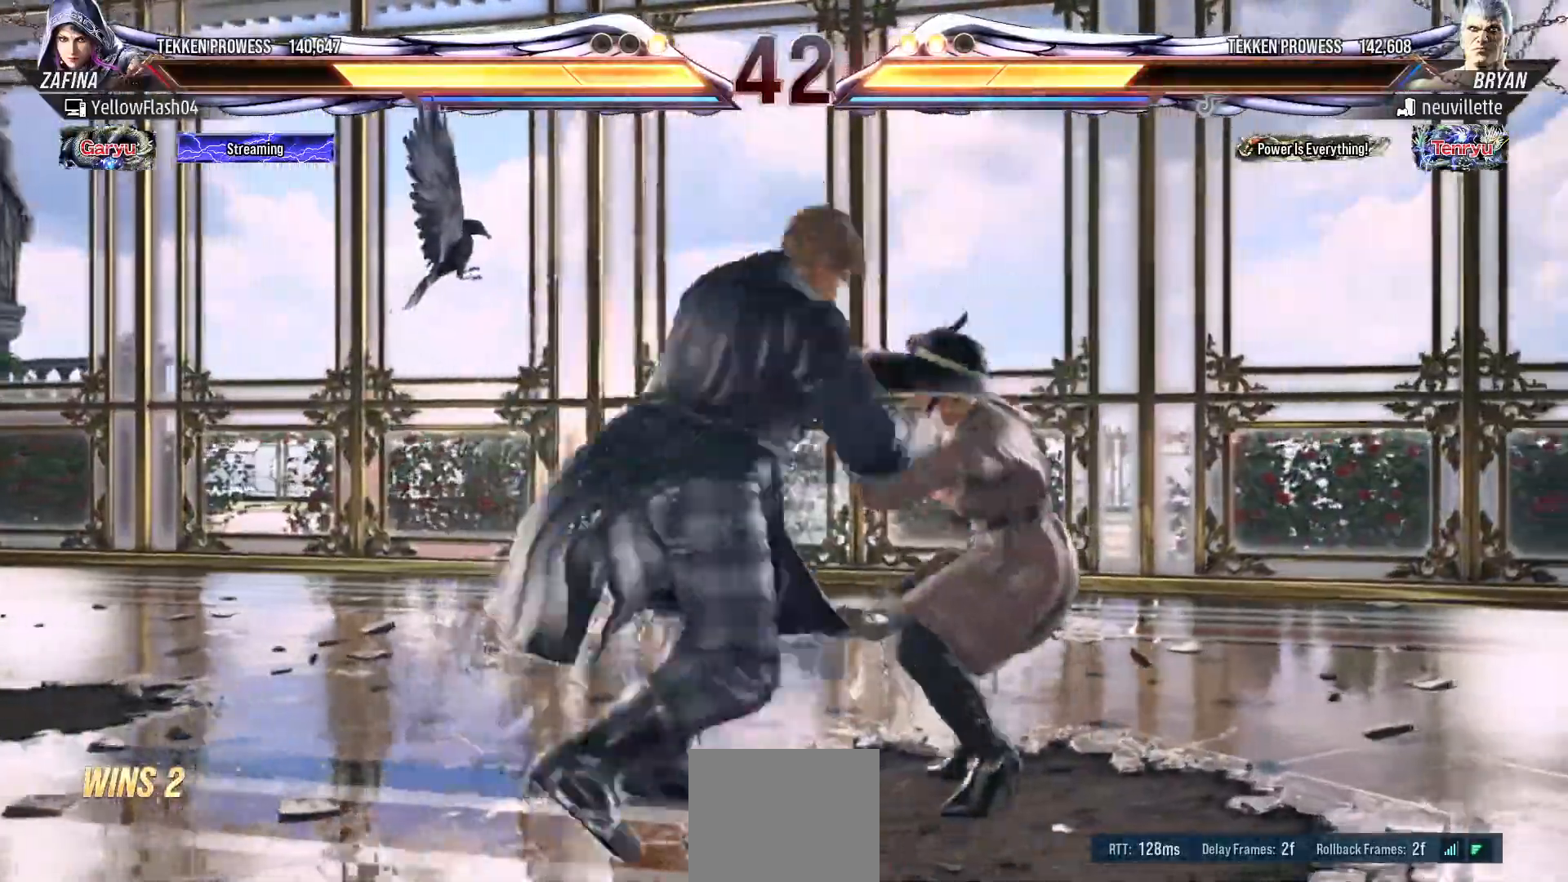
Gameplay with a controller (PlayStation layout); each line is a JSON object with the inputs held at the frame after it. "events" lists button and stick changes between this image and that frame as [ms after this image, input, new state], when the widget could be followed in between. Not read: left_stick right_stick.
{"buttons": [], "events": [[50, "DPAD_DOWN", "up"], [150, "DPAD_RIGHT", "down"], [467, "DPAD_RIGHT", "up"]]}
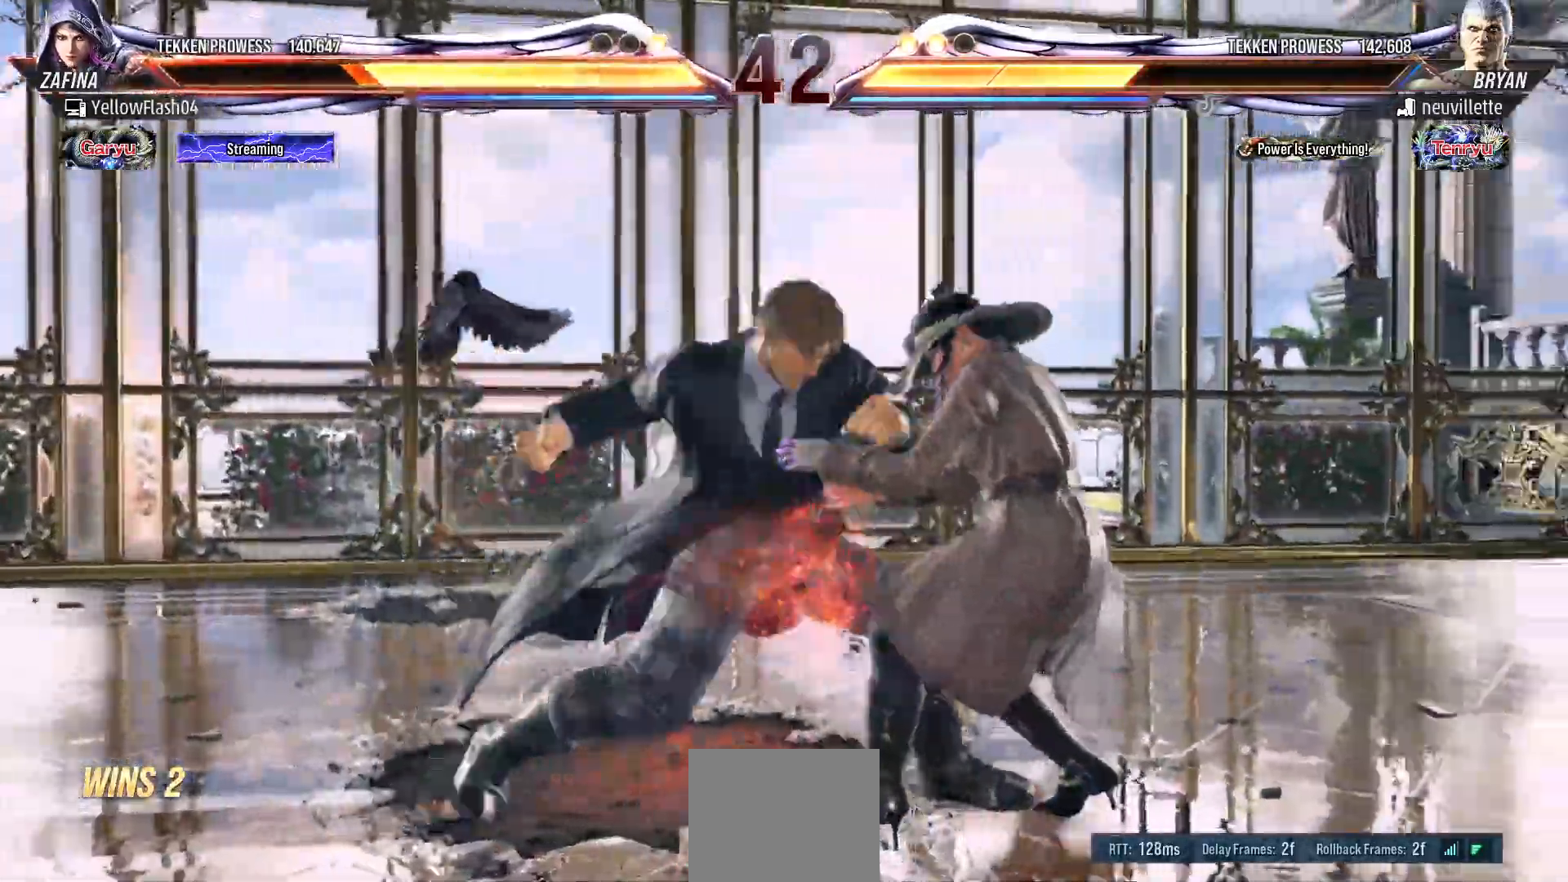
{"buttons": [], "events": [[50, "DPAD_RIGHT", "down"], [250, "DPAD_RIGHT", "up"]]}
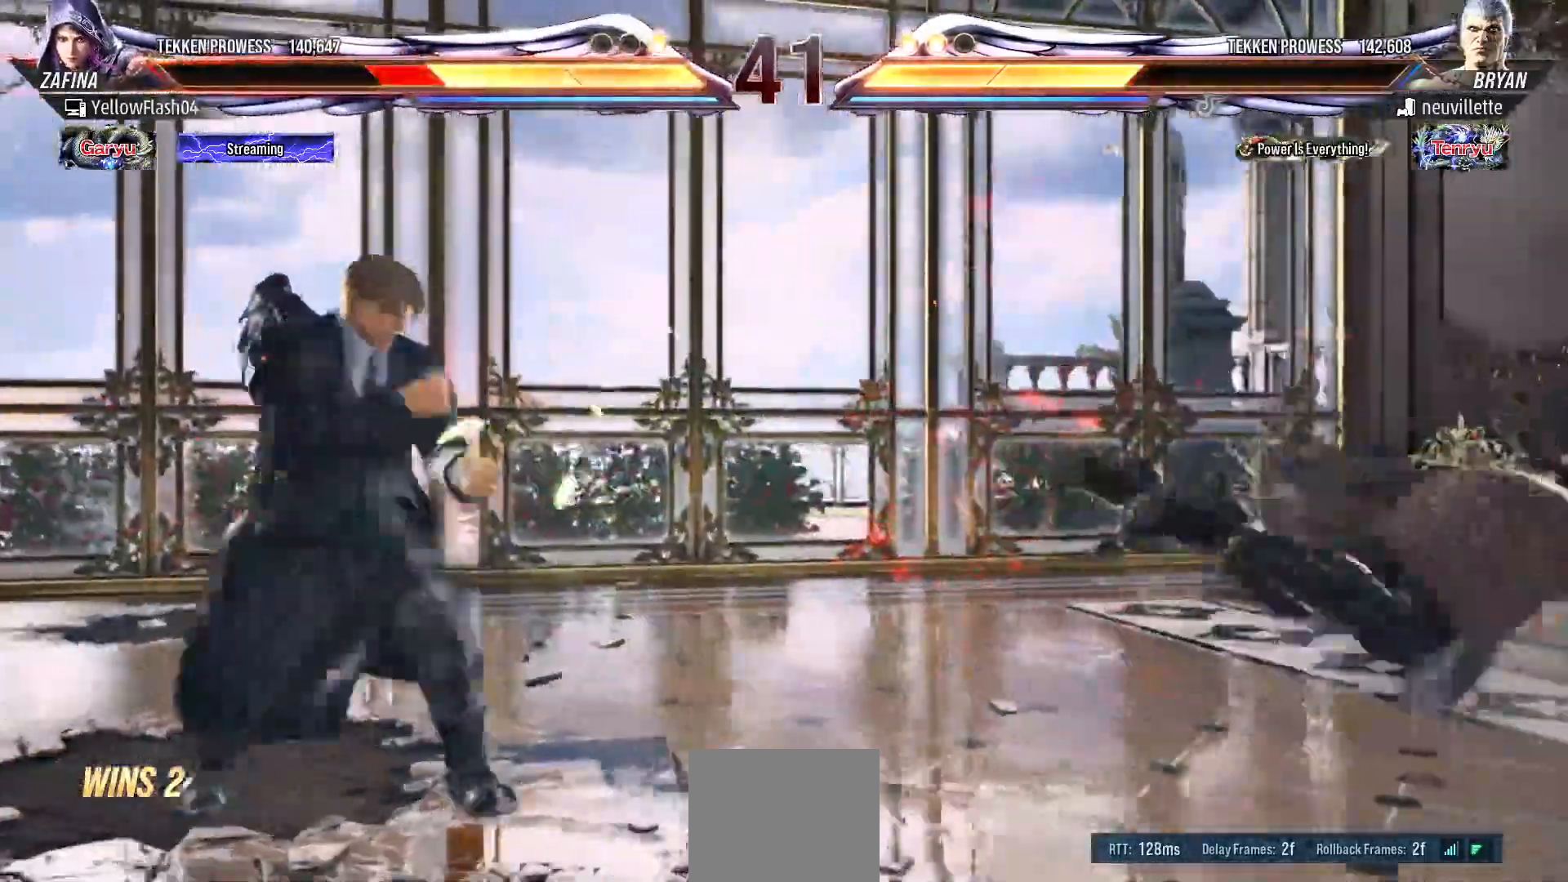
{"buttons": ["DPAD_RIGHT"], "events": [[283, "DPAD_RIGHT", "down"], [383, "DPAD_RIGHT", "up"], [483, "DPAD_RIGHT", "down"]]}
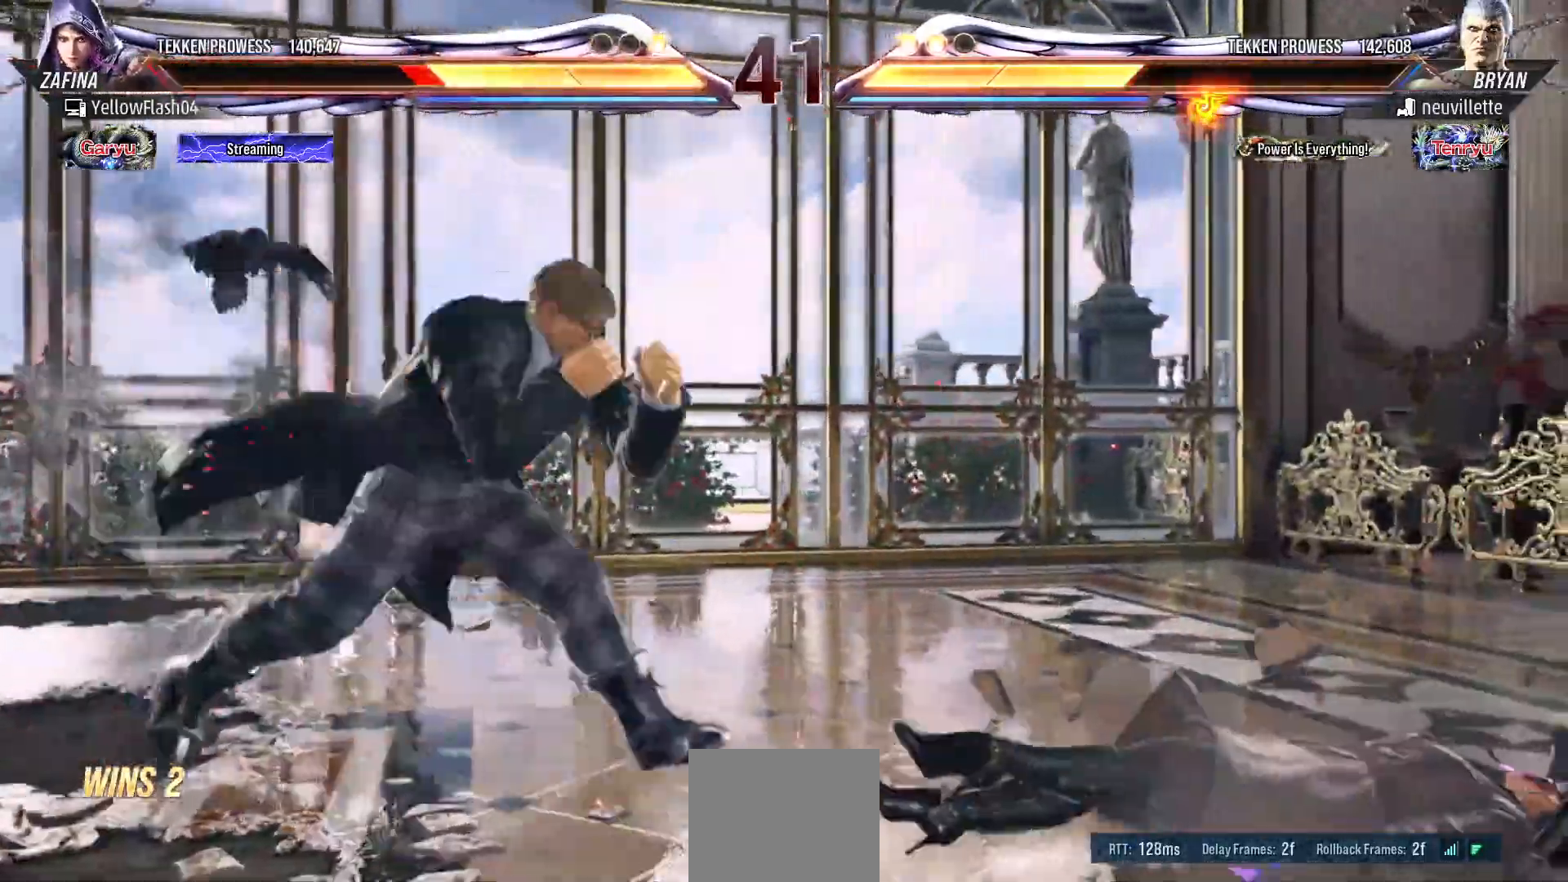
{"buttons": ["DPAD_RIGHT"], "events": []}
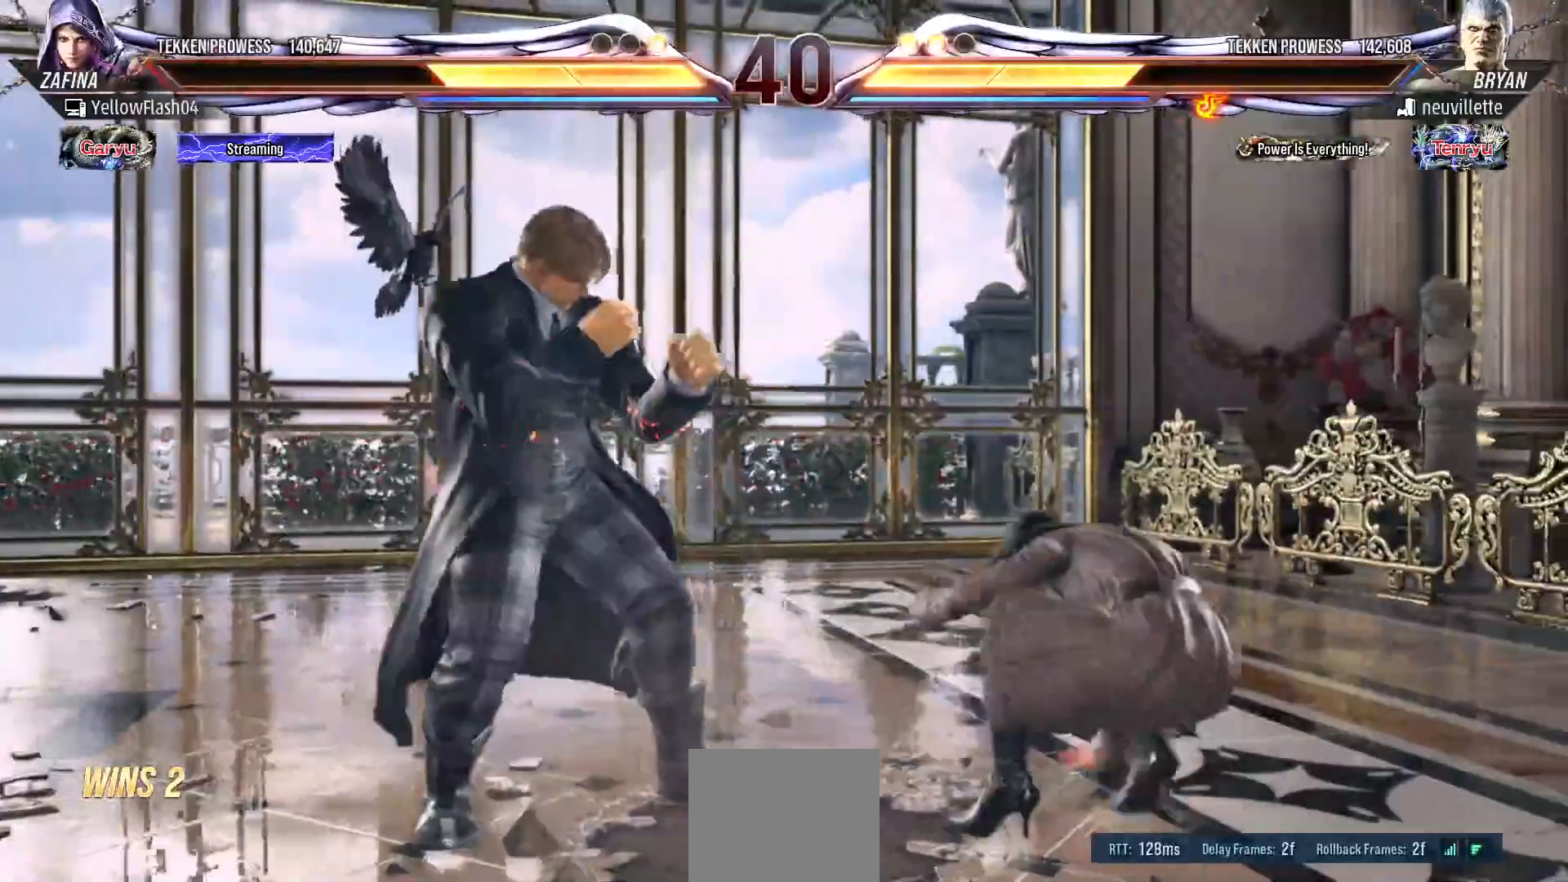
{"buttons": [], "events": [[200, "DPAD_RIGHT", "up"], [250, "R1", "down"], [417, "R1", "up"]]}
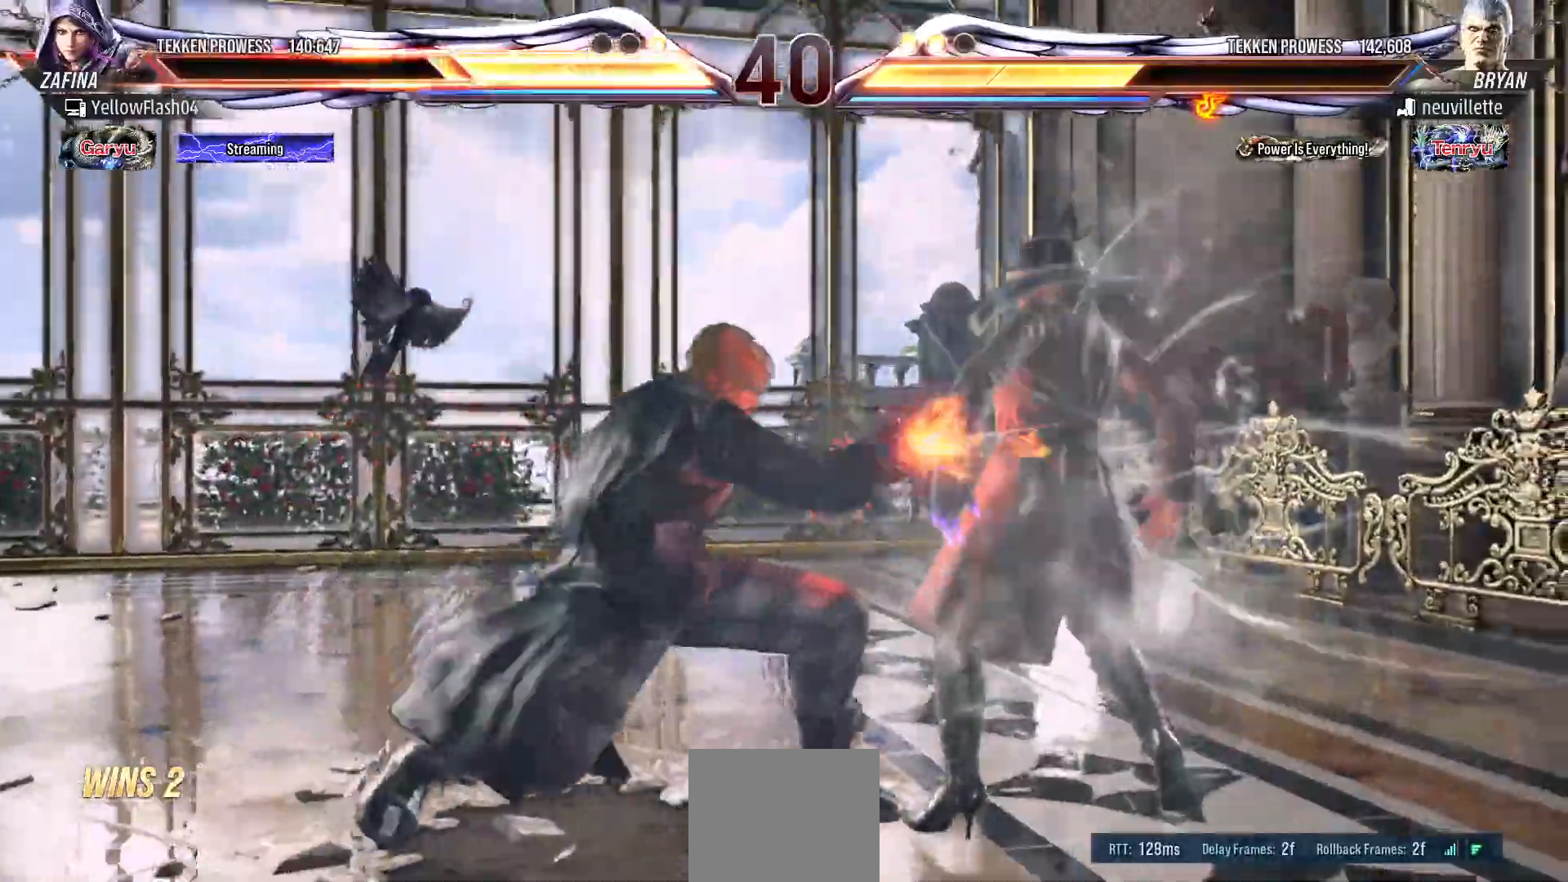
{"buttons": [], "events": []}
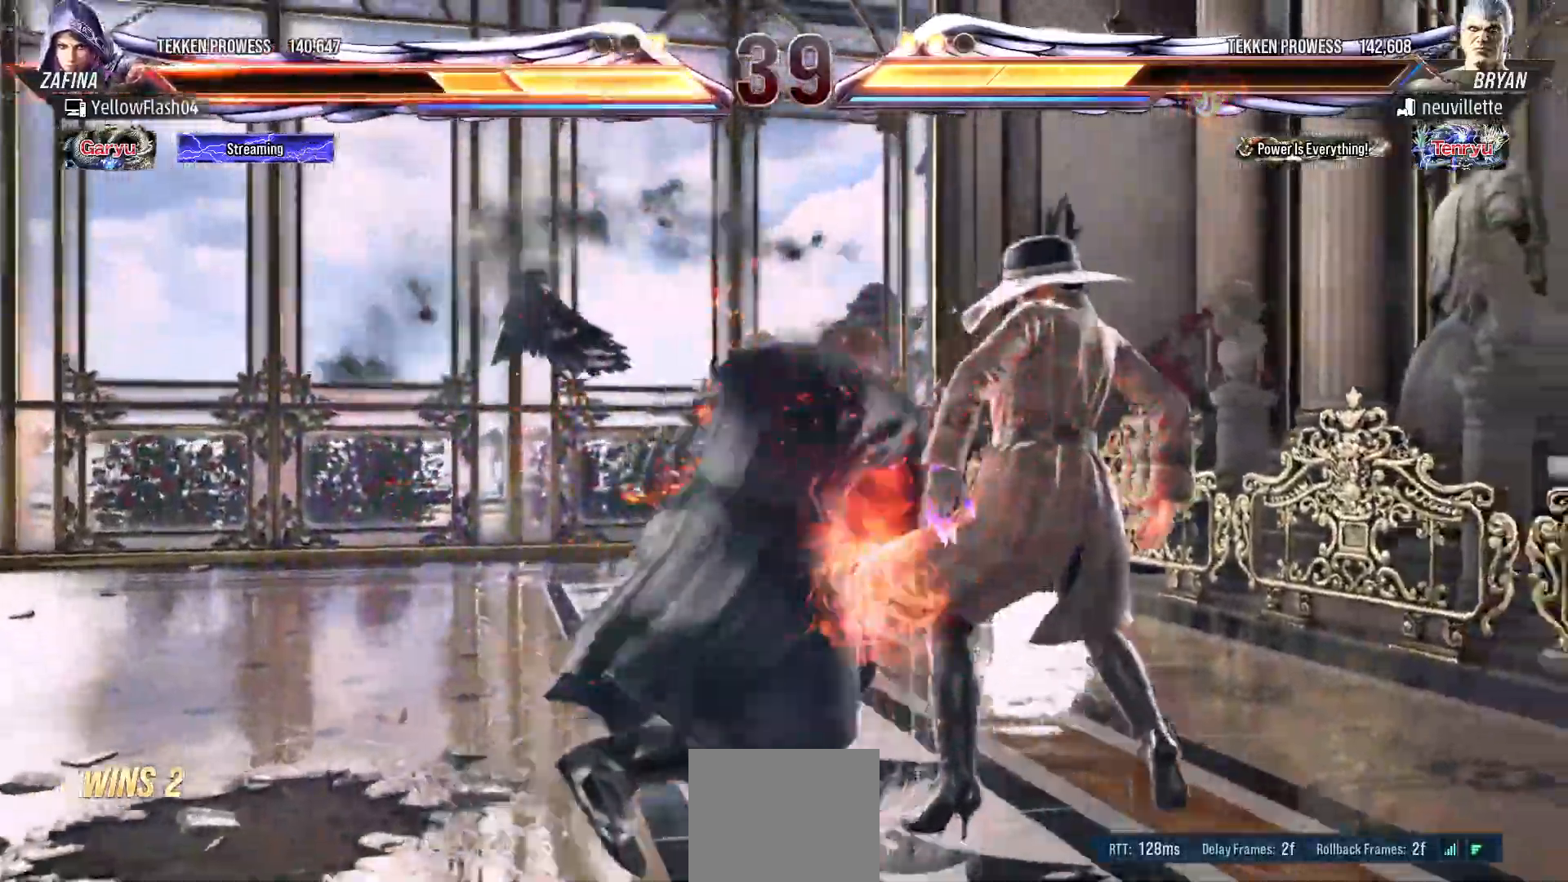
{"buttons": [], "events": []}
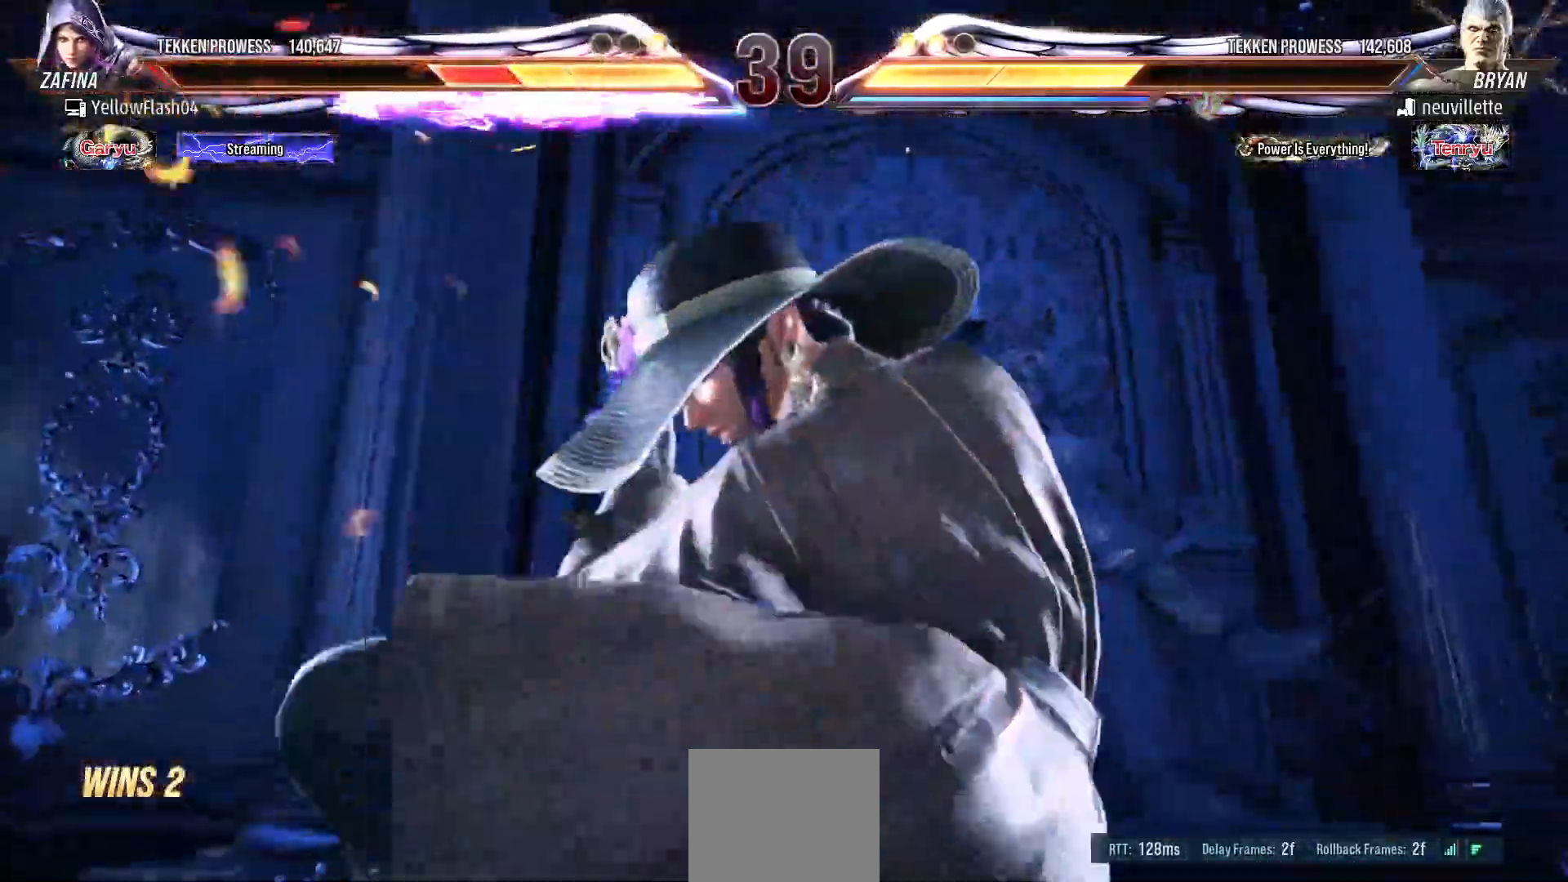
{"buttons": [], "events": []}
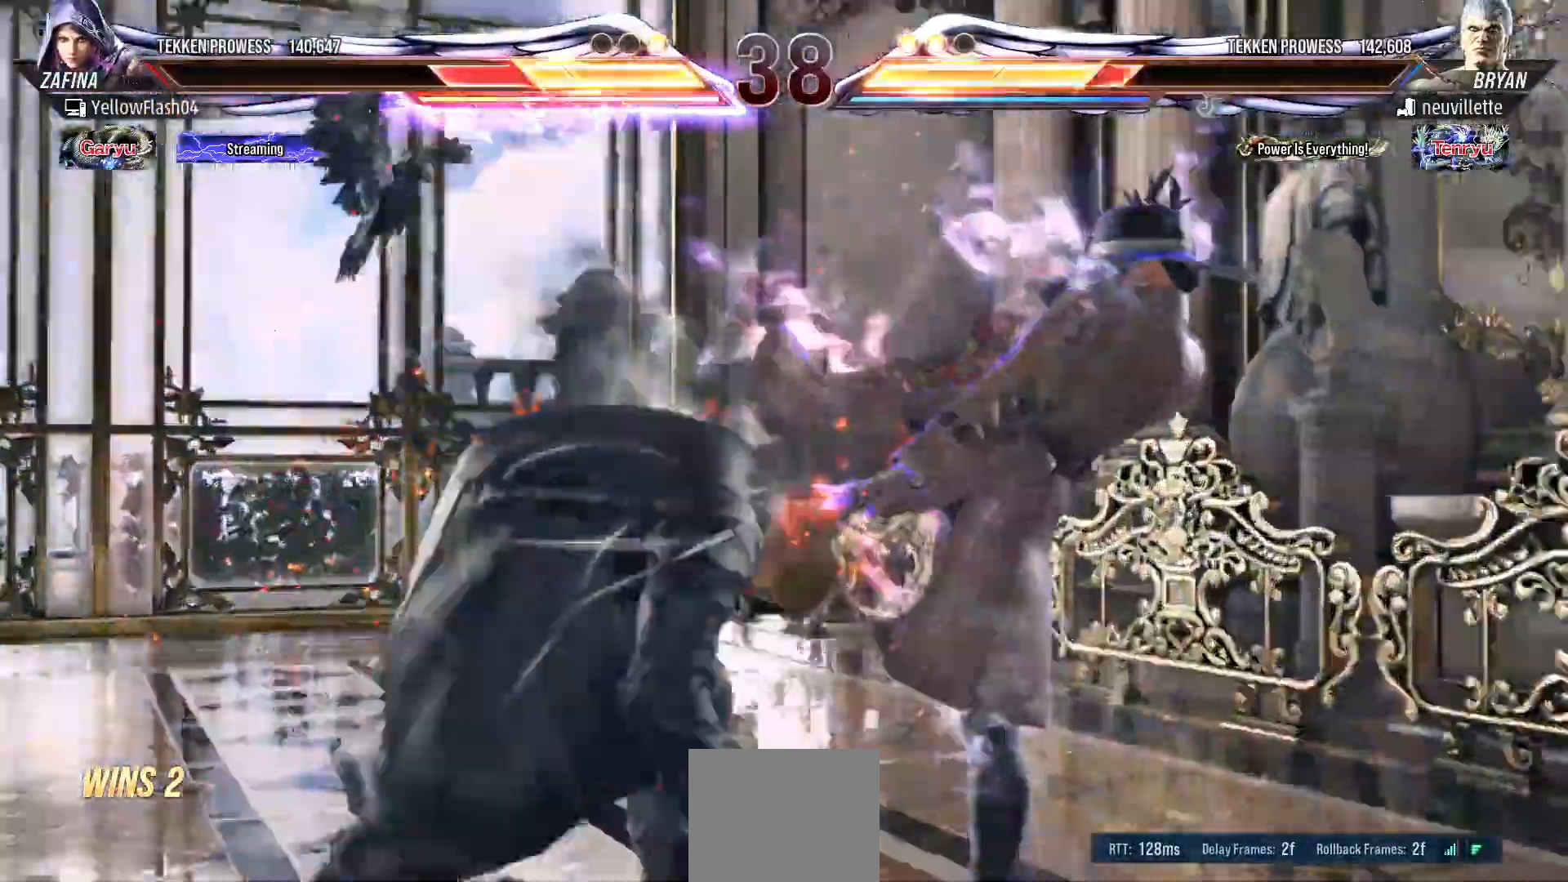
{"buttons": [], "events": []}
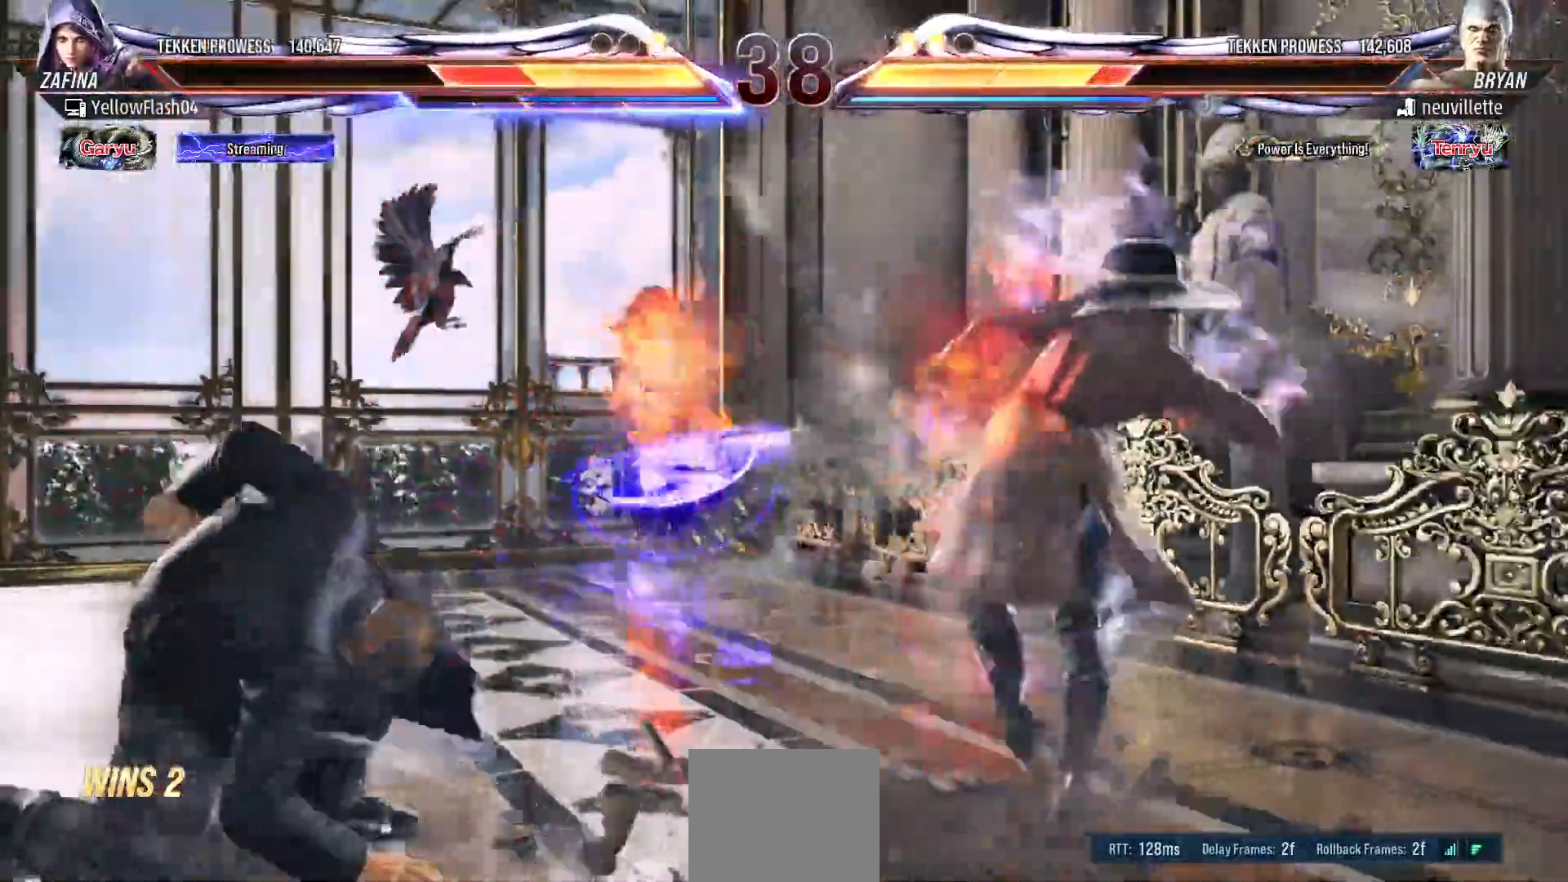
{"buttons": ["CROSS", "DPAD_LEFT"], "events": [[233, "DPAD_LEFT", "down"], [317, "DPAD_LEFT", "up"], [367, "DPAD_LEFT", "down"], [433, "CROSS", "down"]]}
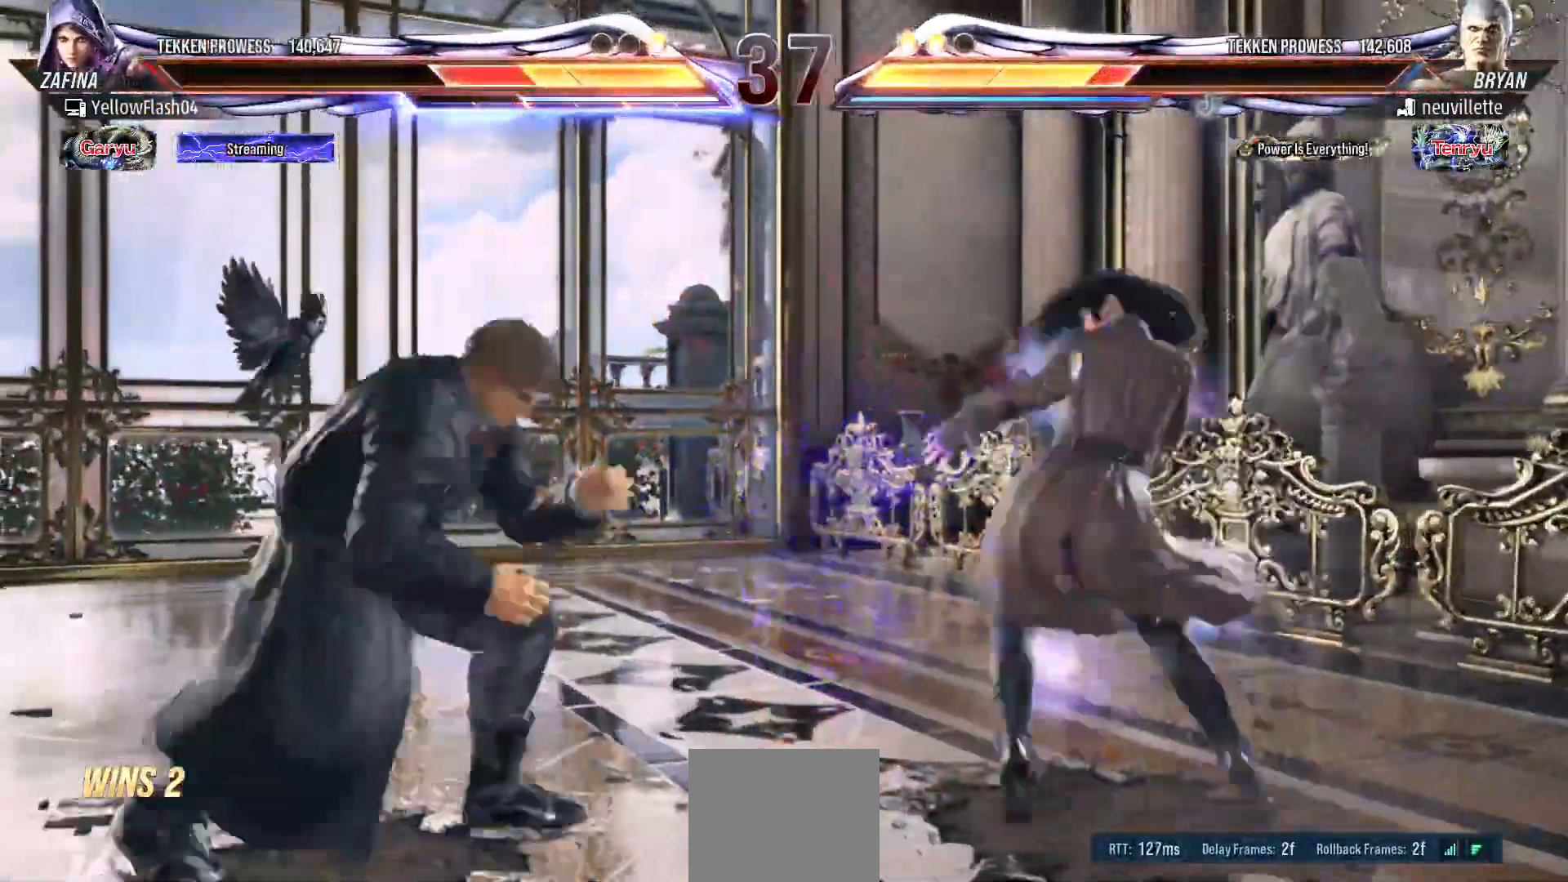
{"buttons": [], "events": [[100, "CROSS", "up"], [100, "DPAD_LEFT", "up"]]}
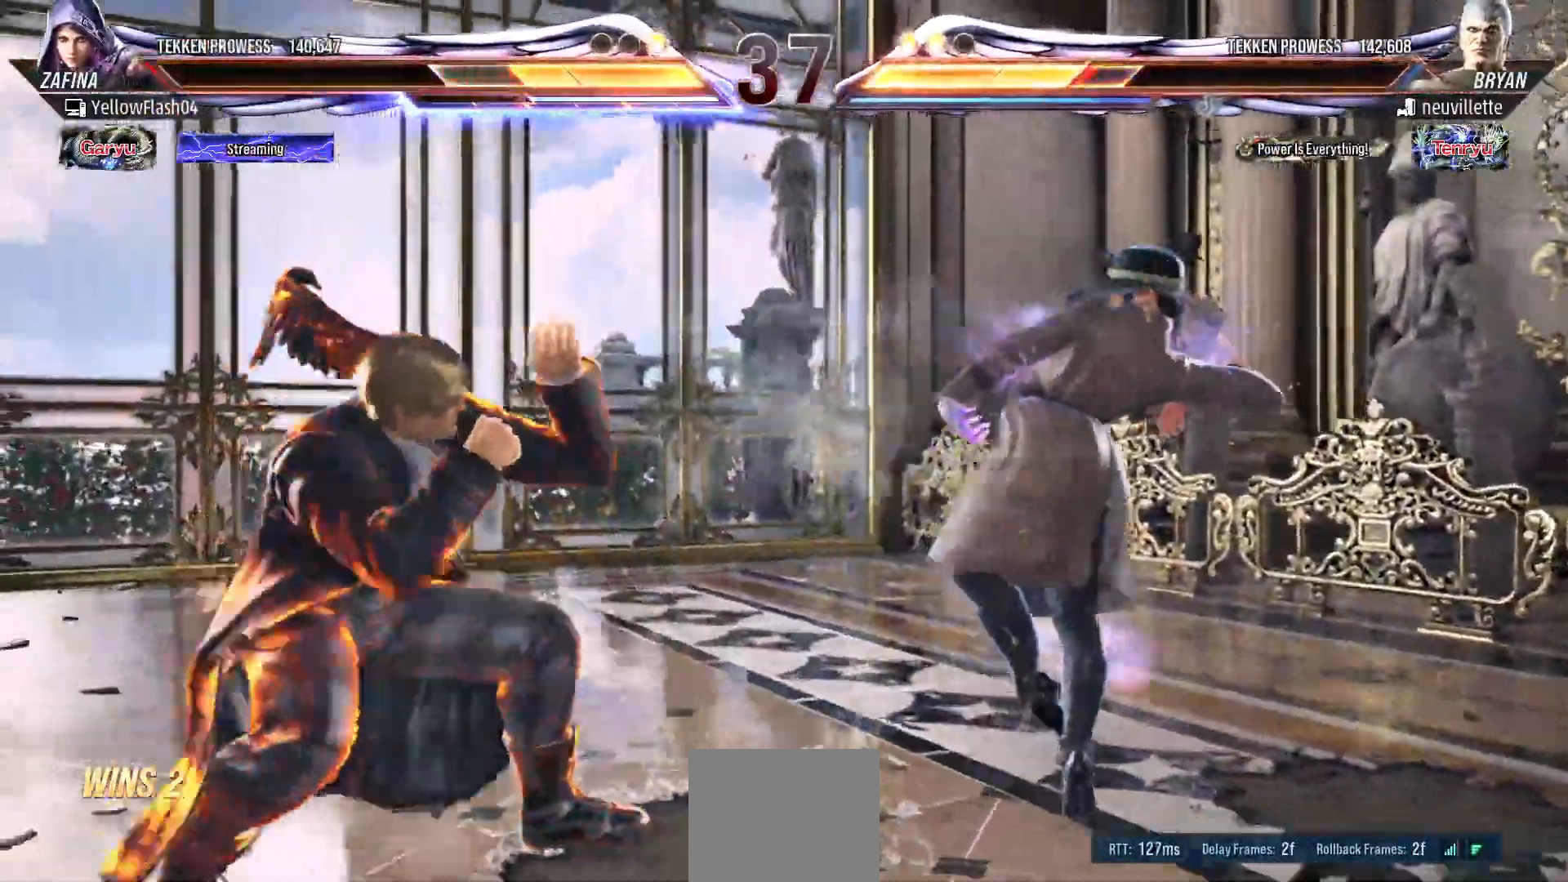
{"buttons": [], "events": [[183, "R1", "down"], [283, "R1", "up"], [333, "R1", "down"], [483, "R1", "up"]]}
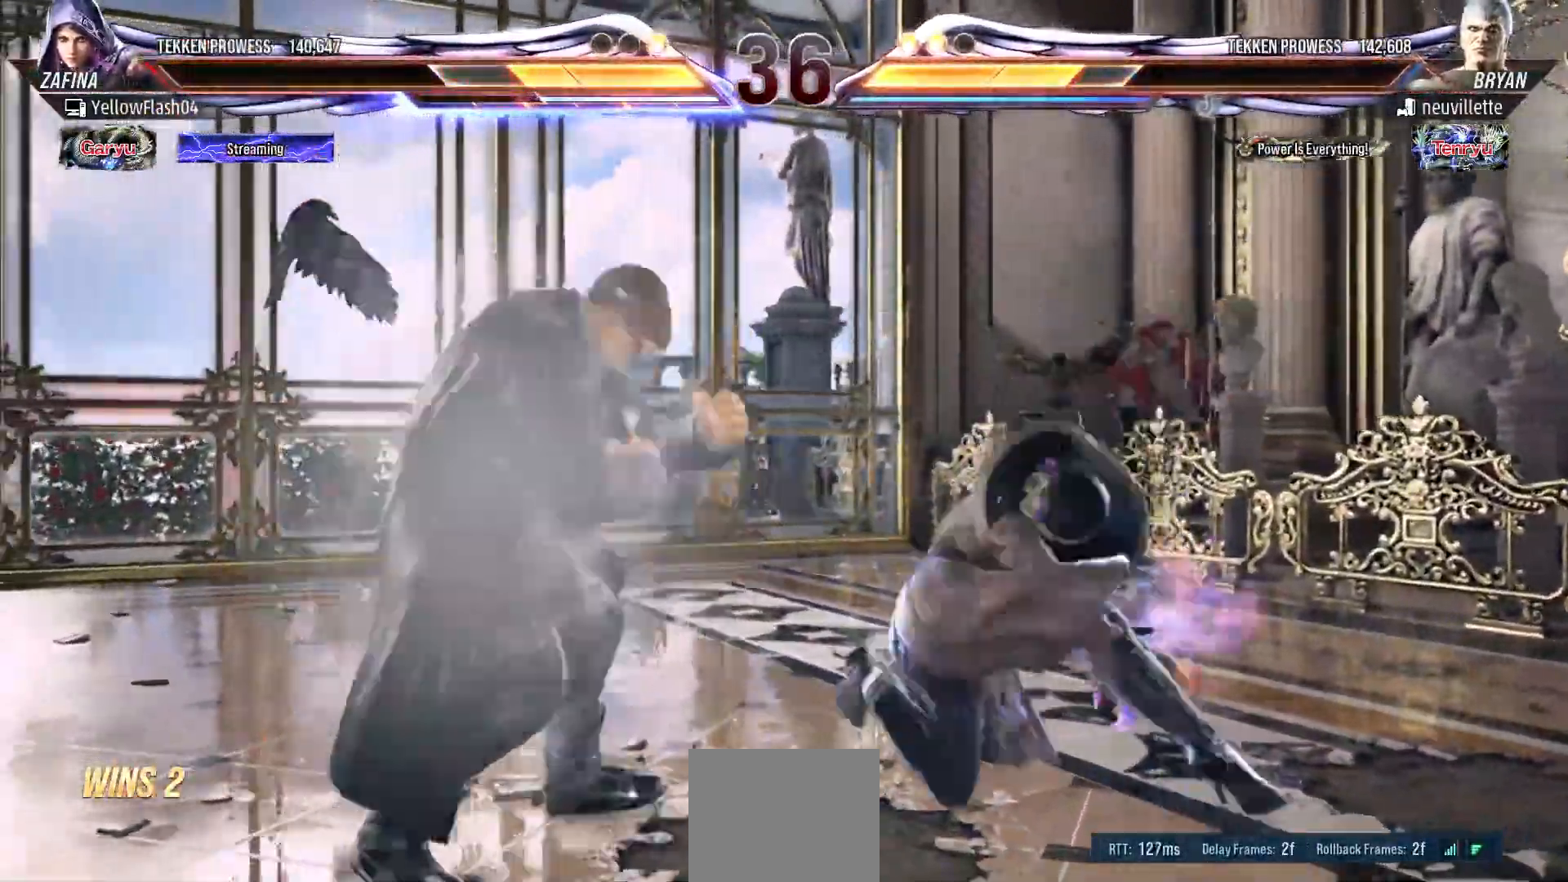
{"buttons": [], "events": []}
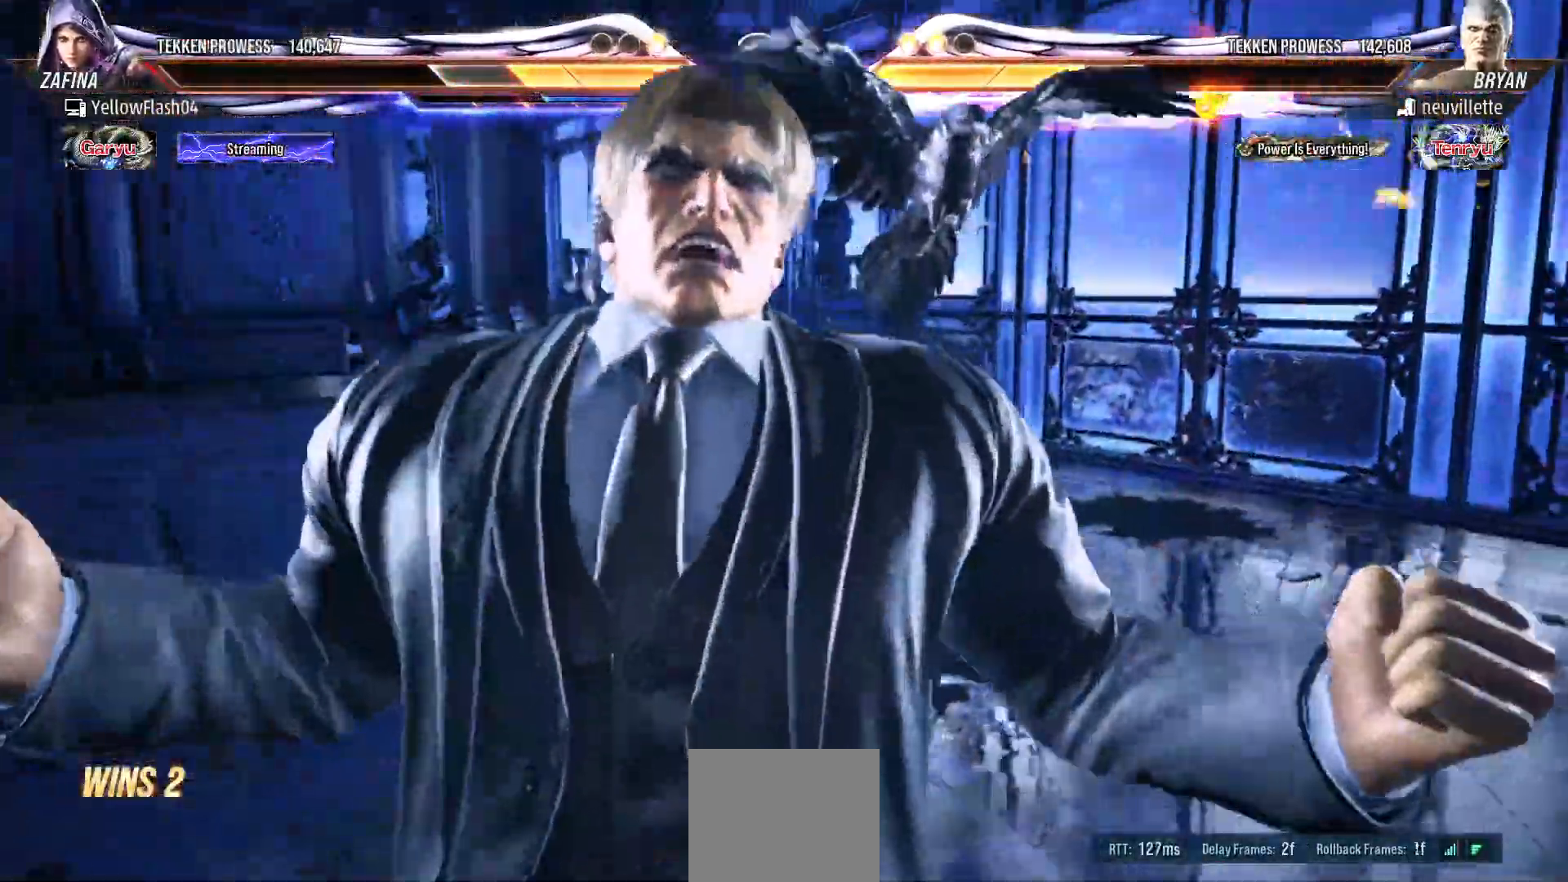
{"buttons": [], "events": []}
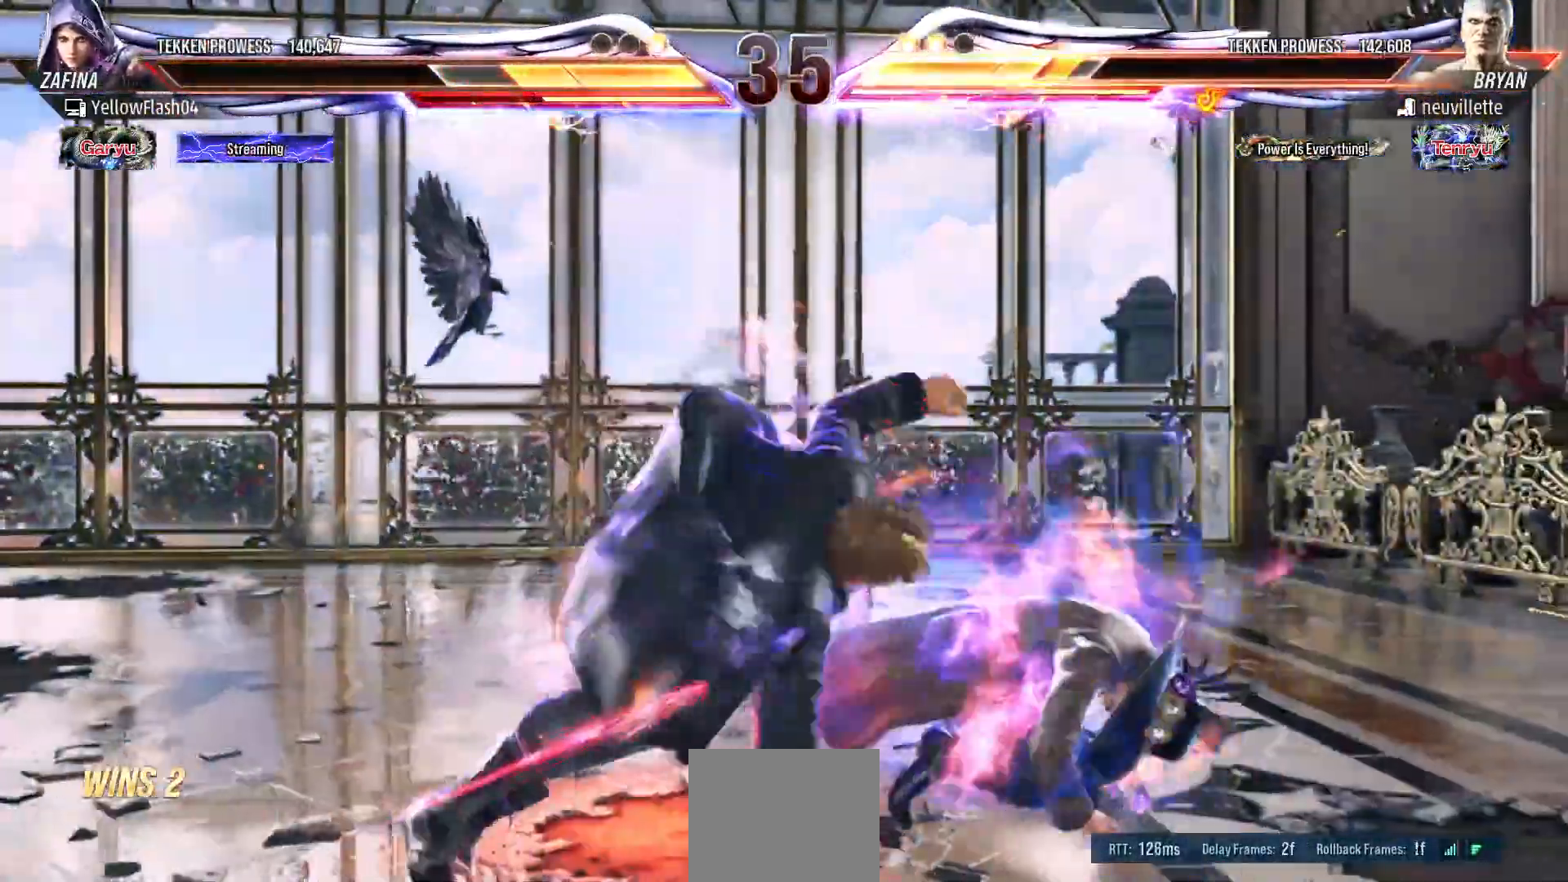
{"buttons": [], "events": []}
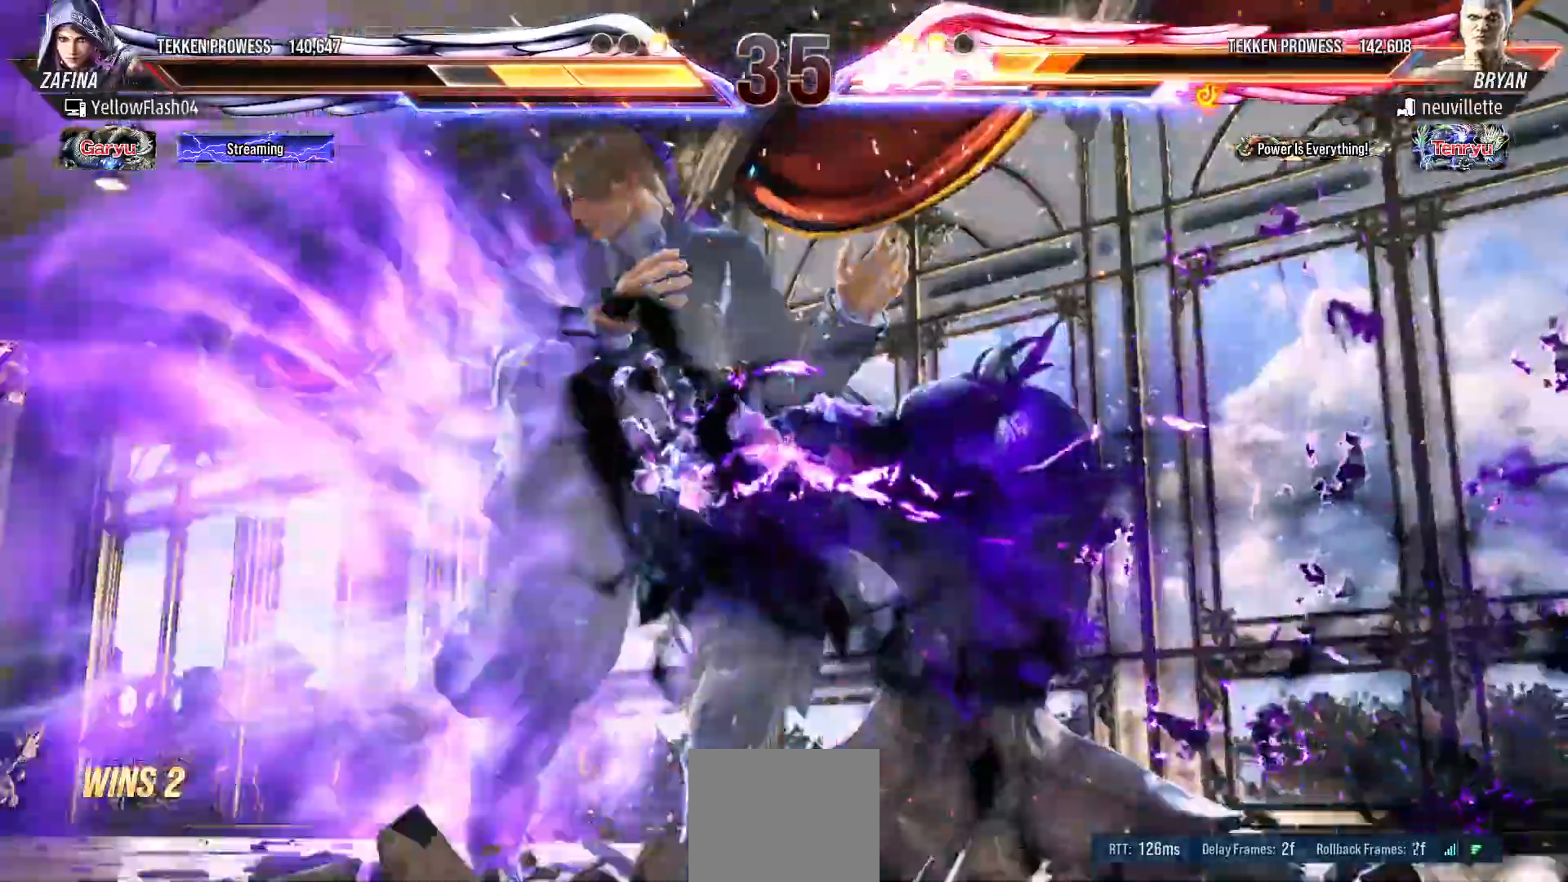
{"buttons": [], "events": []}
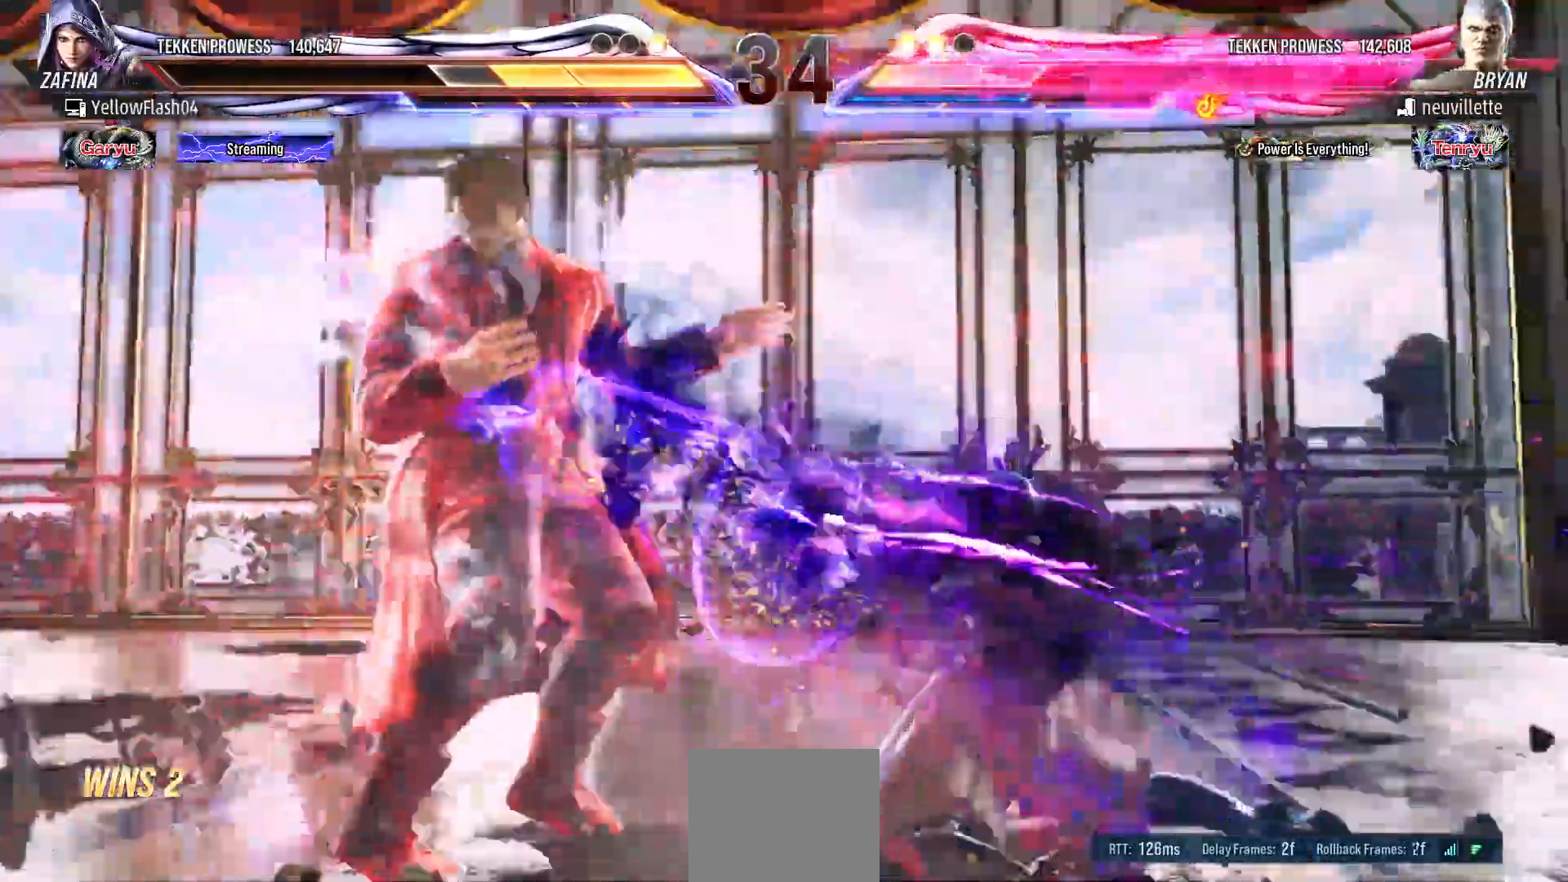
{"buttons": [], "events": []}
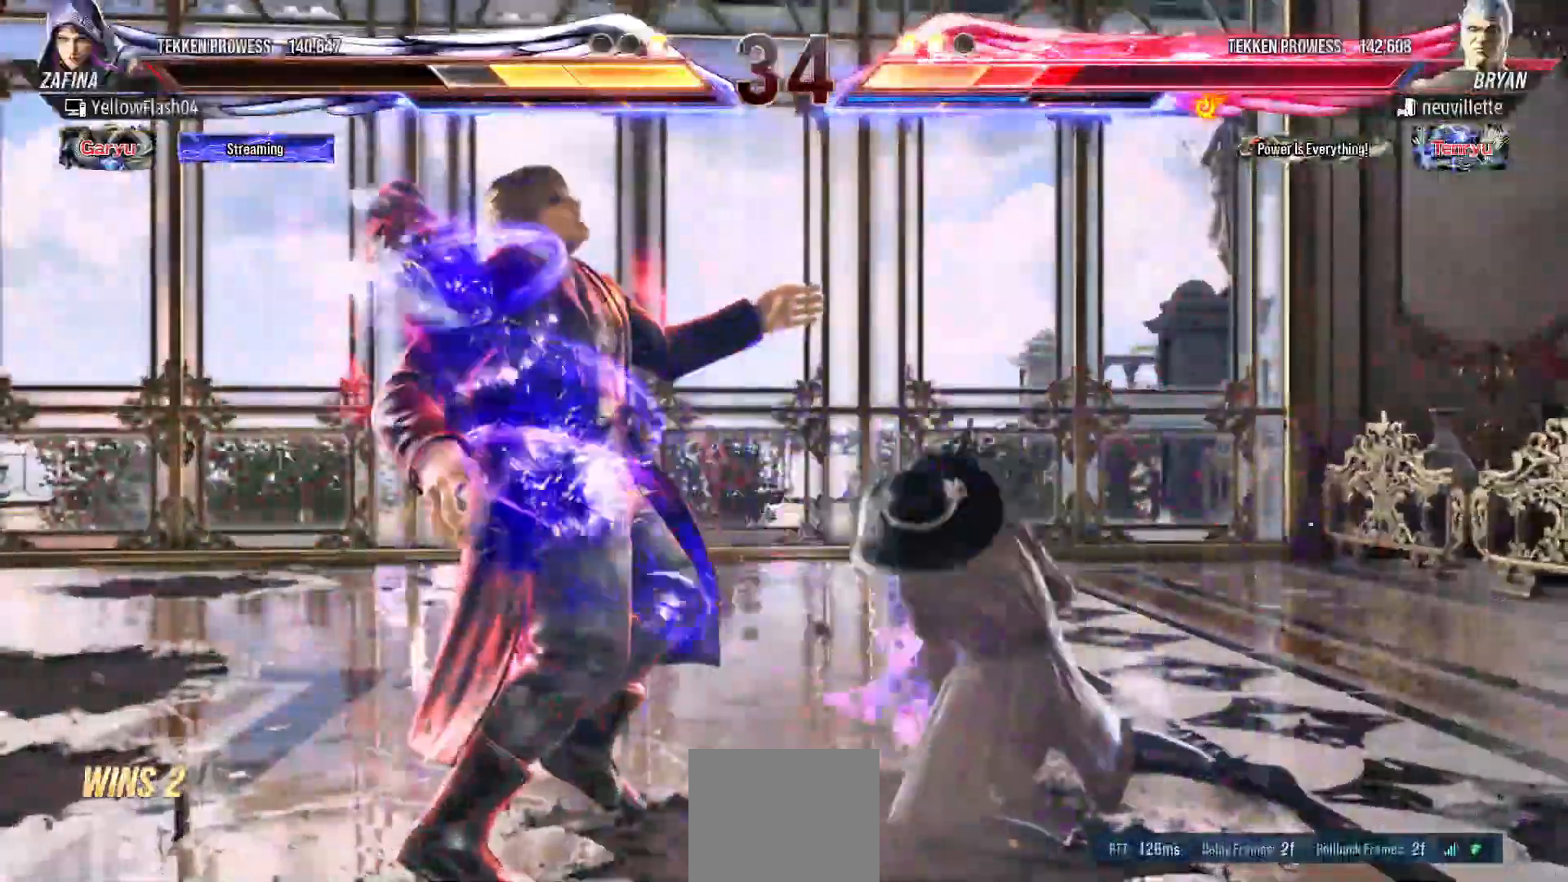
{"buttons": ["DPAD_RIGHT"], "events": [[183, "CROSS", "down"], [350, "CROSS", "up"], [483, "DPAD_RIGHT", "down"]]}
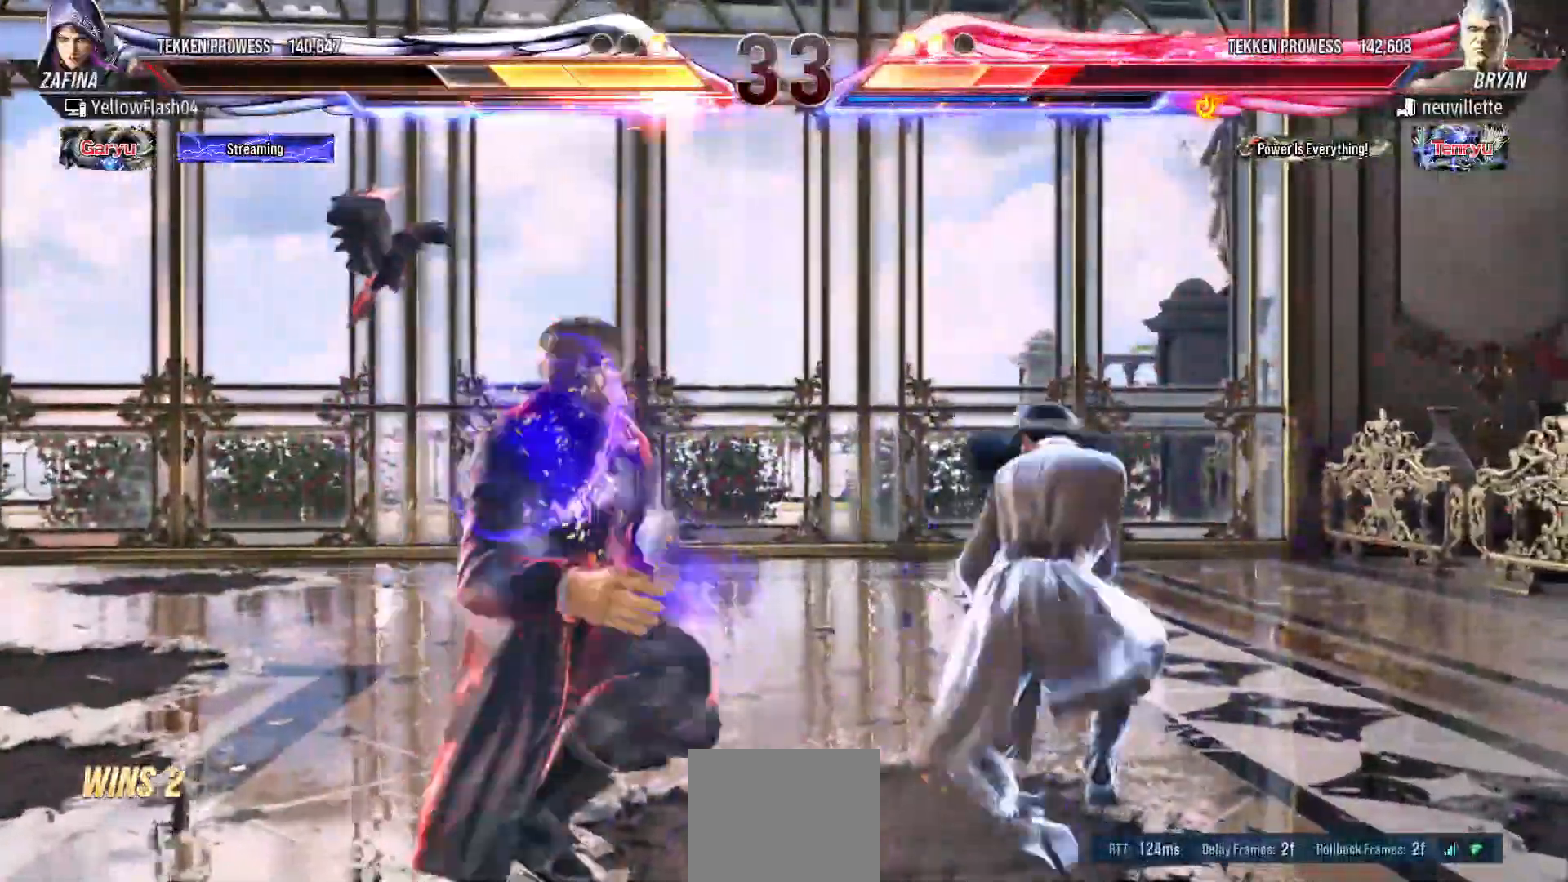
{"buttons": ["CROSS", "DPAD_RIGHT"], "events": [[67, "CROSS", "down"], [150, "CROSS", "up"], [200, "CROSS", "down"]]}
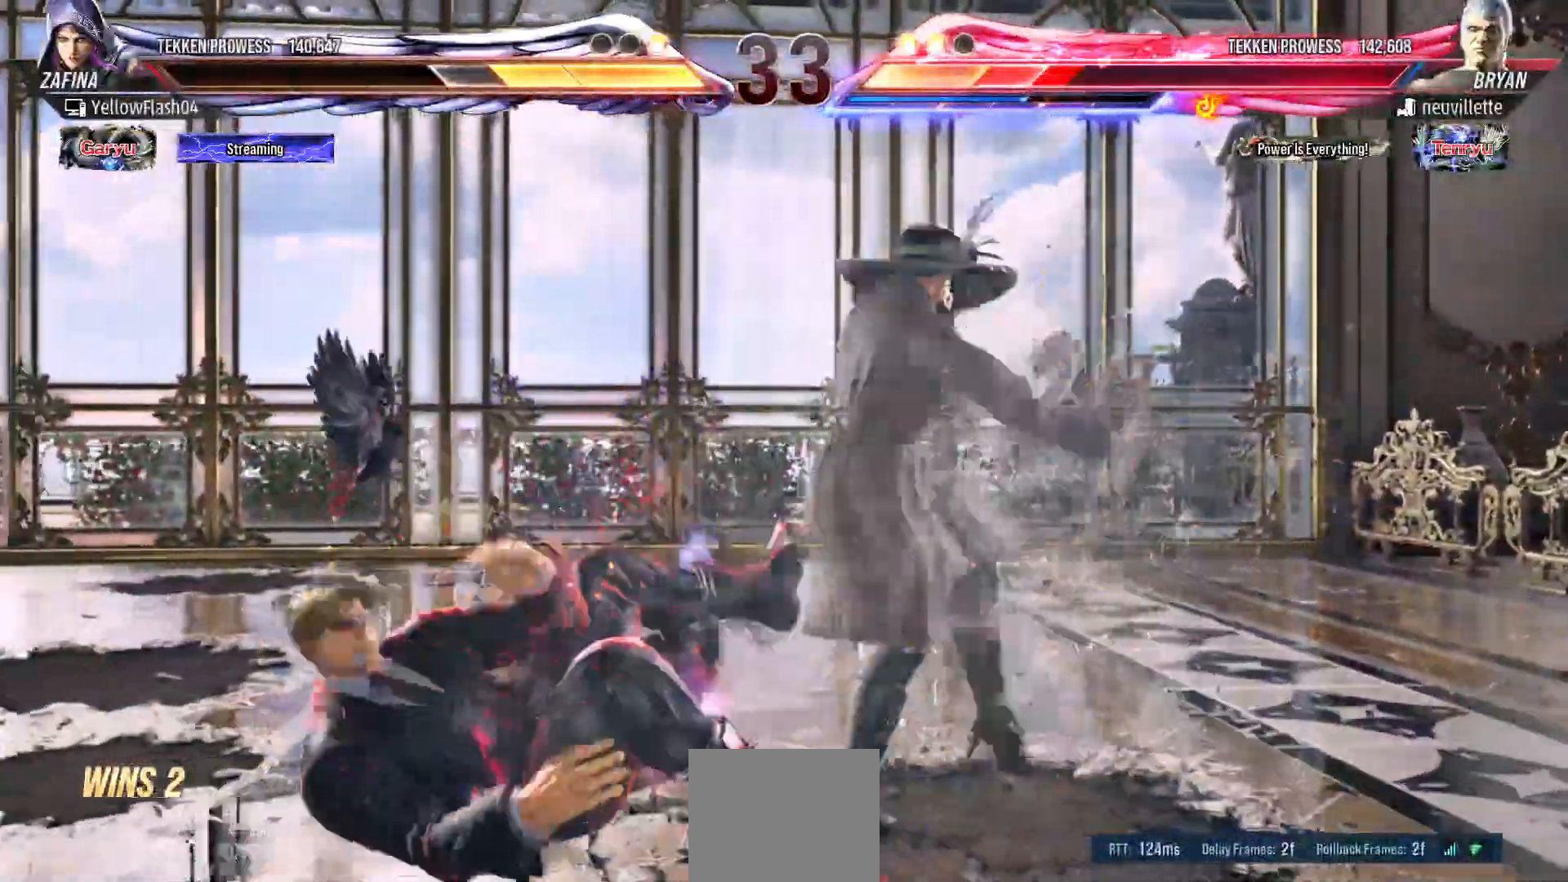
{"buttons": [], "events": [[233, "CROSS", "up"], [250, "DPAD_RIGHT", "up"]]}
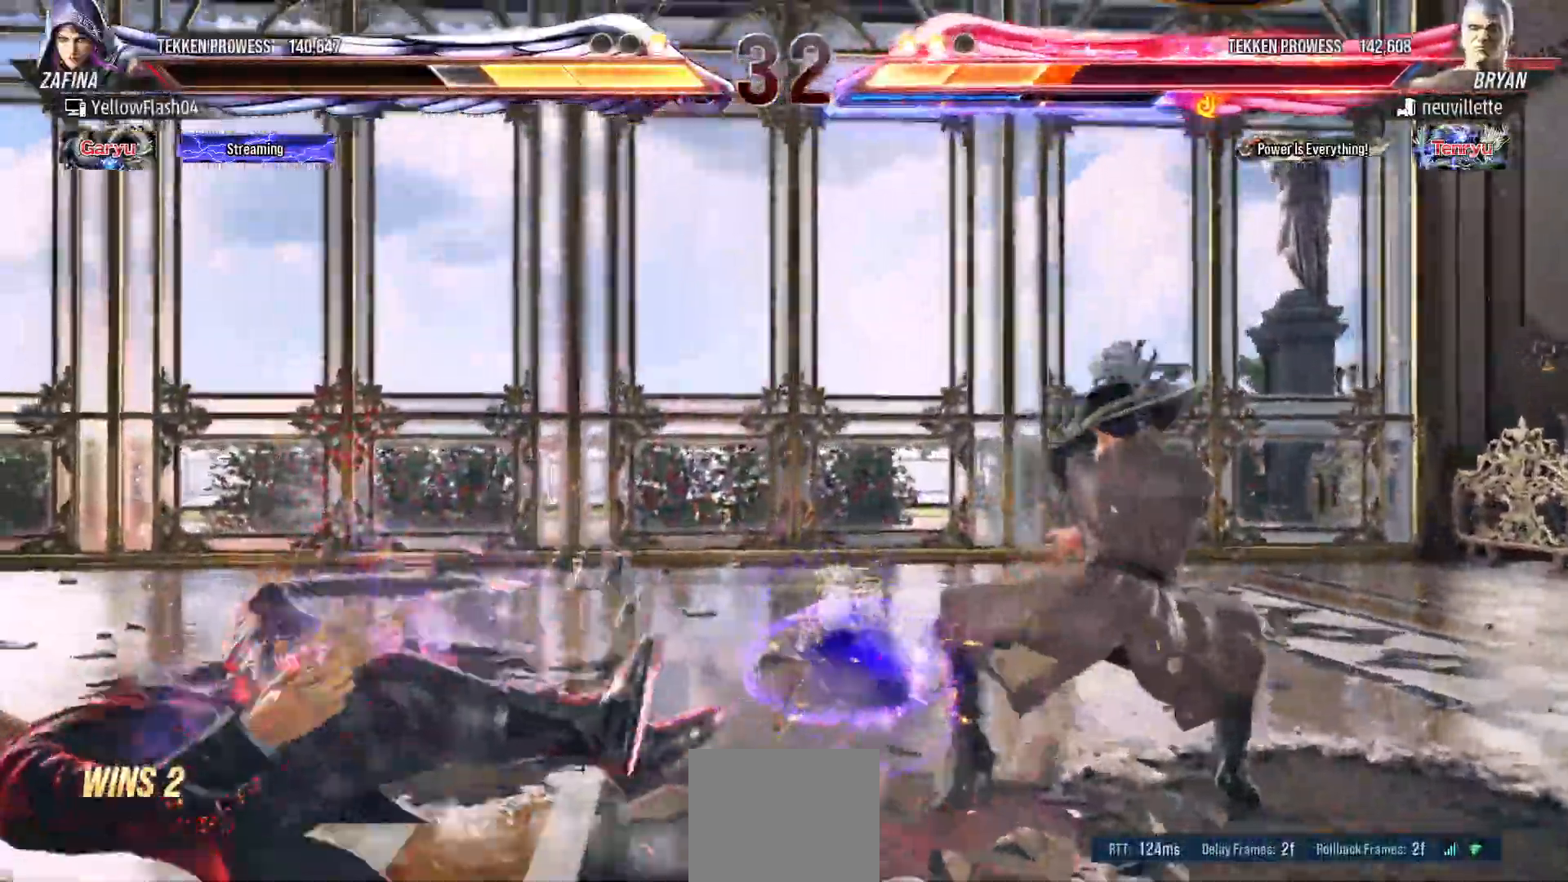
{"buttons": ["CROSS", "CIRCLE"], "events": [[117, "DPAD_LEFT", "down"], [200, "DPAD_LEFT", "up"], [250, "DPAD_LEFT", "down"], [350, "CIRCLE", "down"], [350, "CROSS", "down"], [483, "DPAD_LEFT", "up"]]}
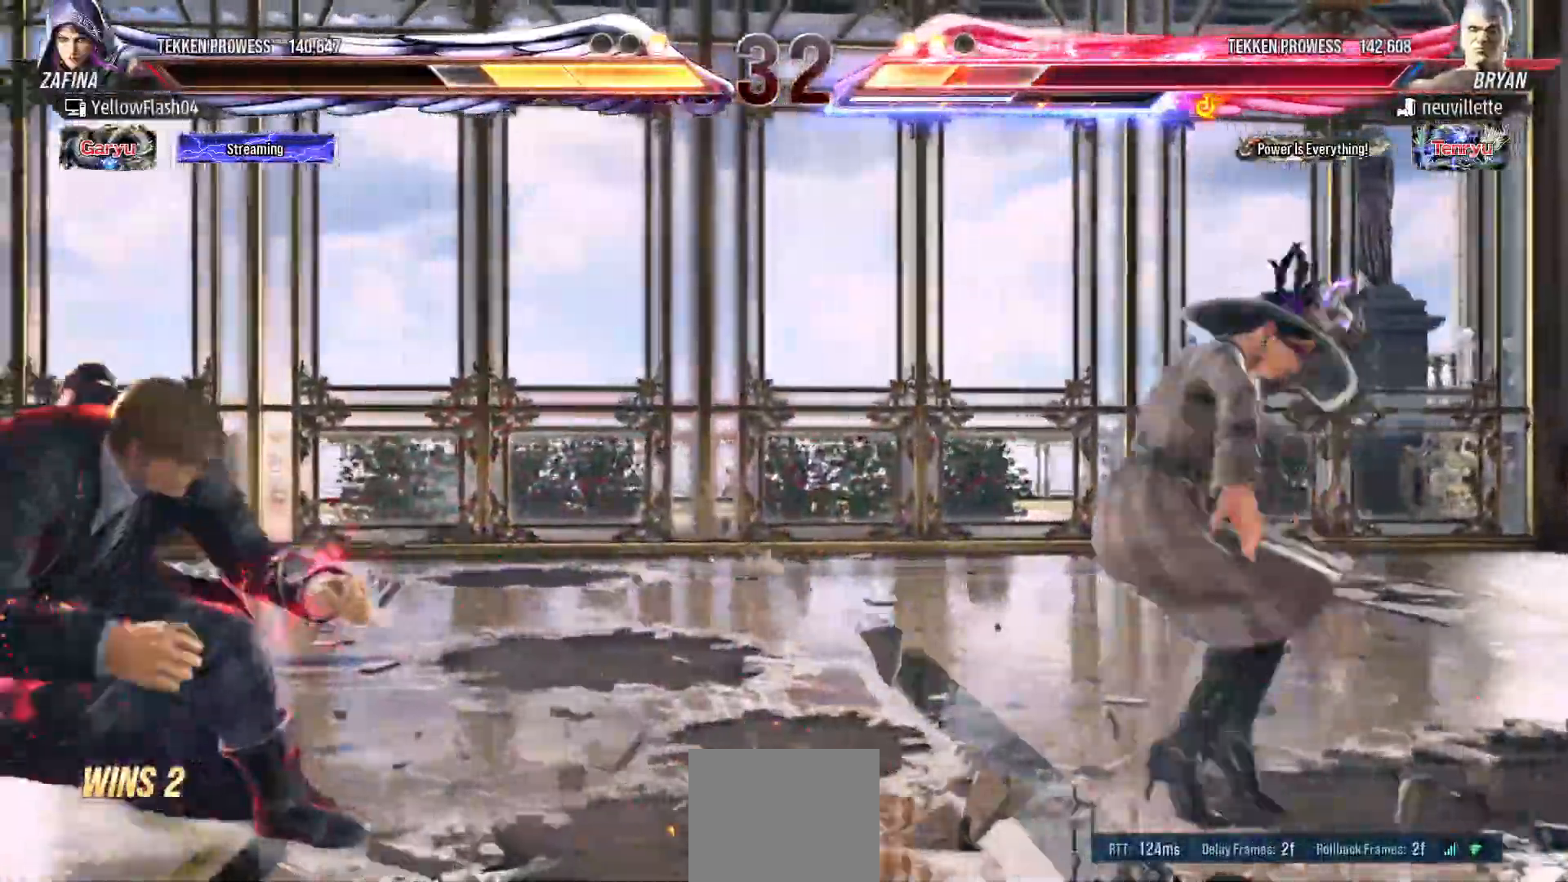
{"buttons": [], "events": [[17, "CROSS", "up"], [50, "CIRCLE", "up"]]}
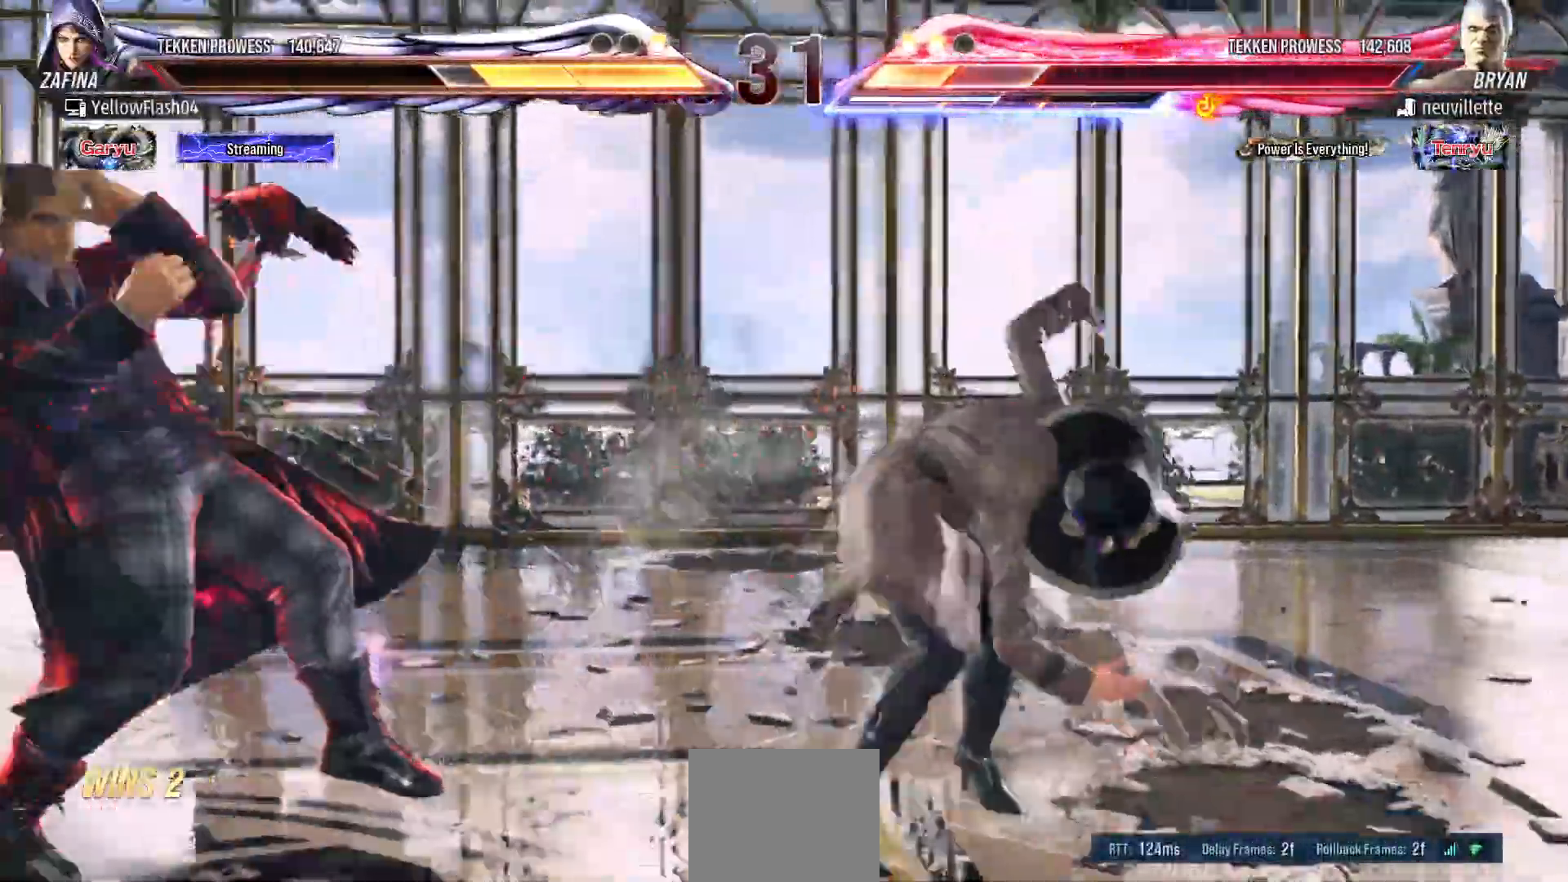
{"buttons": ["DPAD_RIGHT"], "events": [[317, "DPAD_RIGHT", "down"], [400, "DPAD_RIGHT", "up"], [450, "DPAD_RIGHT", "down"]]}